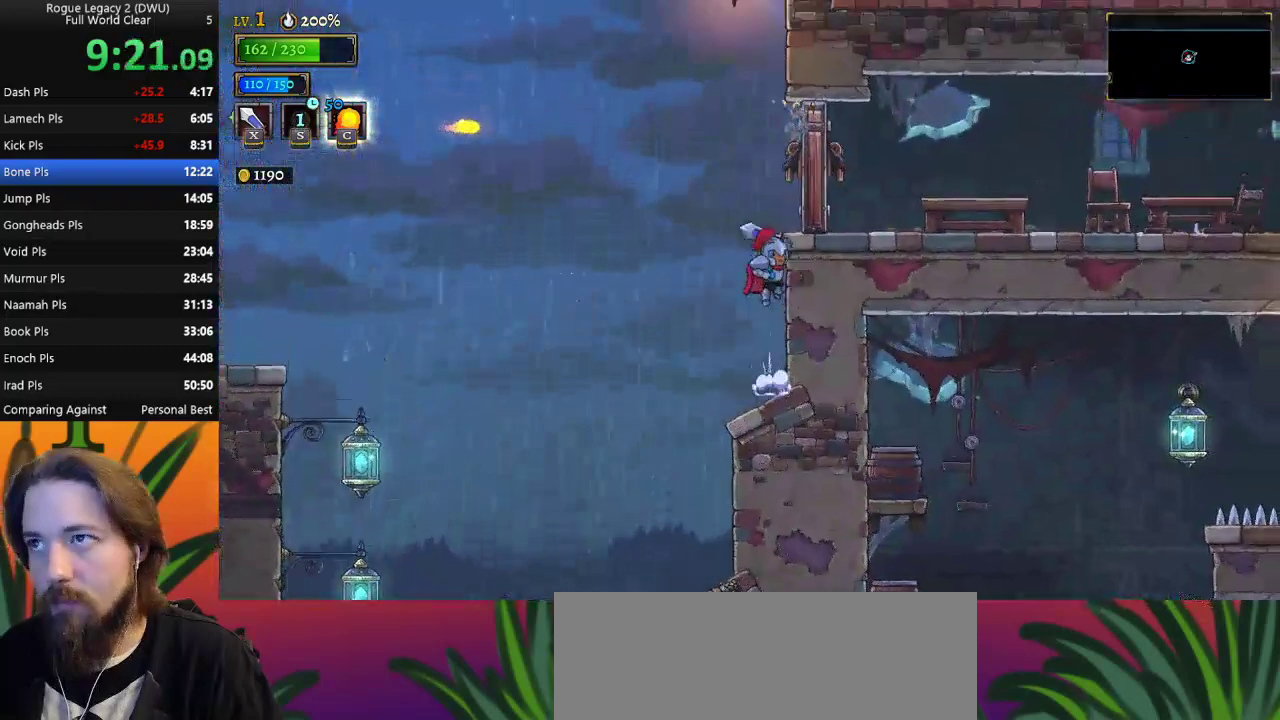
Gameplay with keyboard; each line is a JSON object with the keys held at the frame after it. "events" lists presses ("down") and releases ("up") of "a", "c", "d", "down", "left", "right", "s", "up", "x" and "z" between this image and that frame as [ms after this image, input, new state], when the widget could be followed in between. No other keys are recorded. Mouse input is not recorded.
{"keys": ["right"], "events": [[317, "x", "up"], [317, "z", "up"]]}
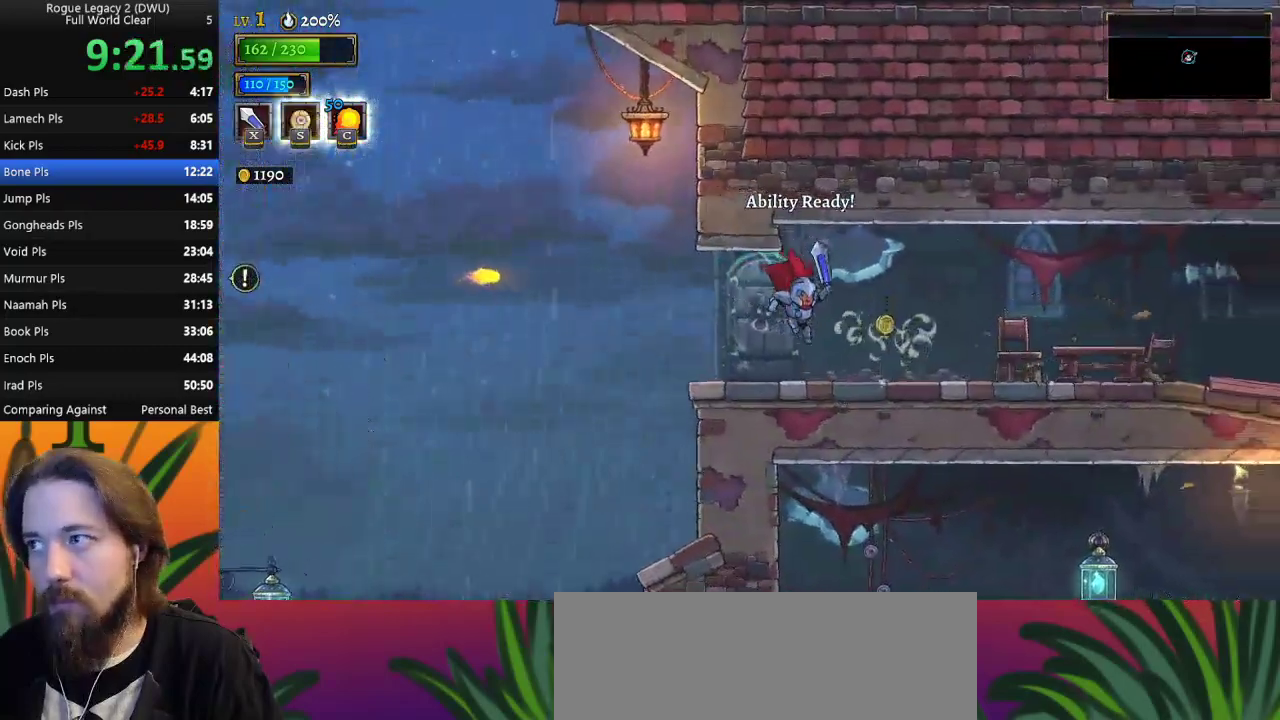
{"keys": ["right"], "events": [[200, "d", "down"], [383, "d", "up"]]}
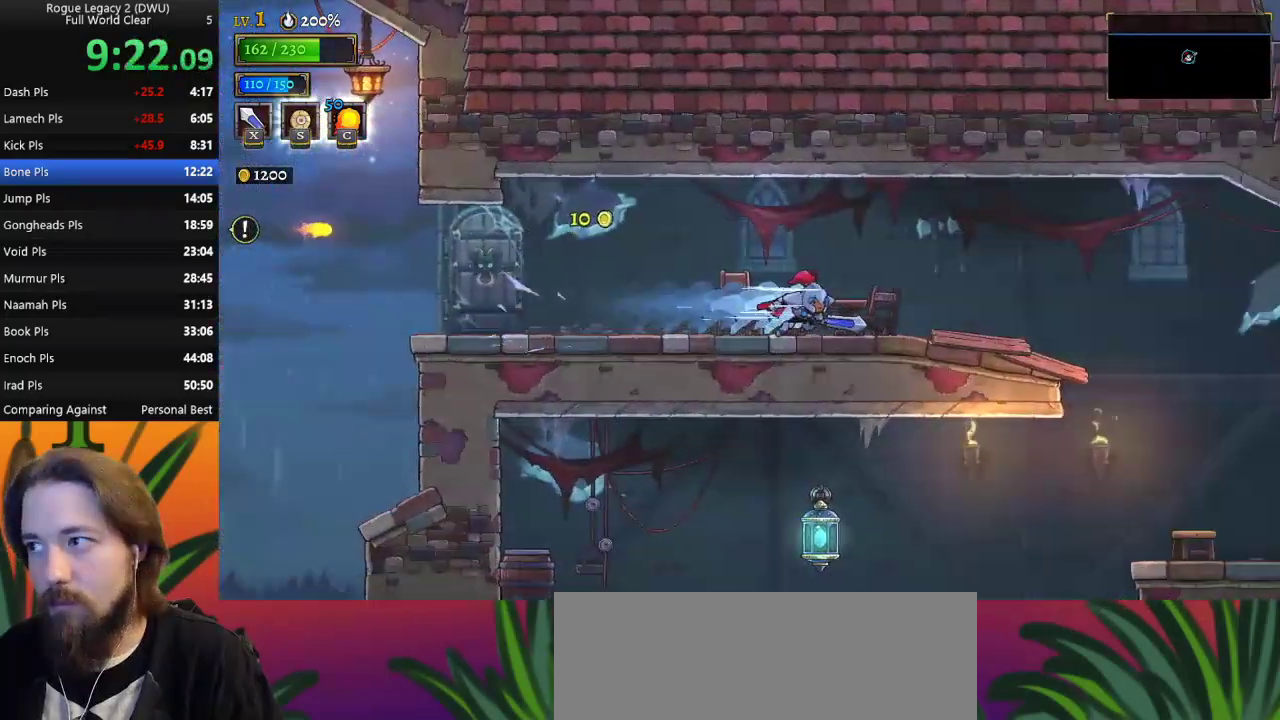
{"keys": ["right"], "events": []}
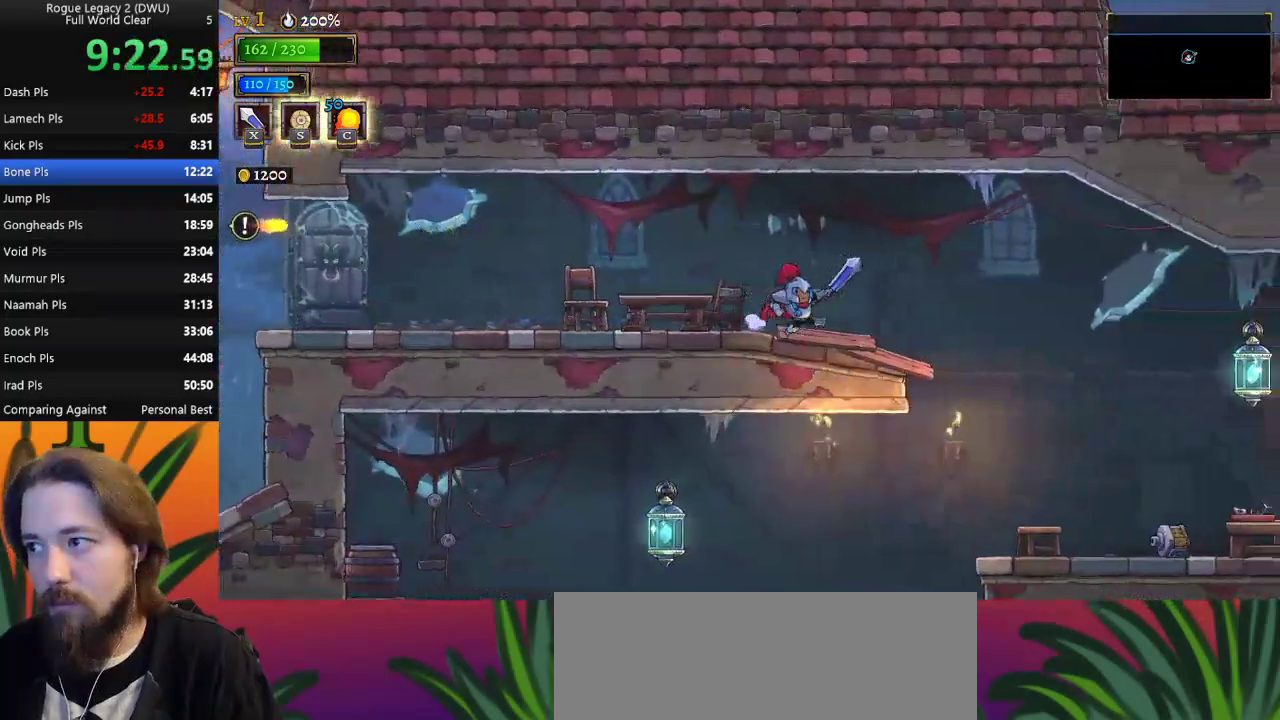
{"keys": [], "events": [[467, "right", "up"]]}
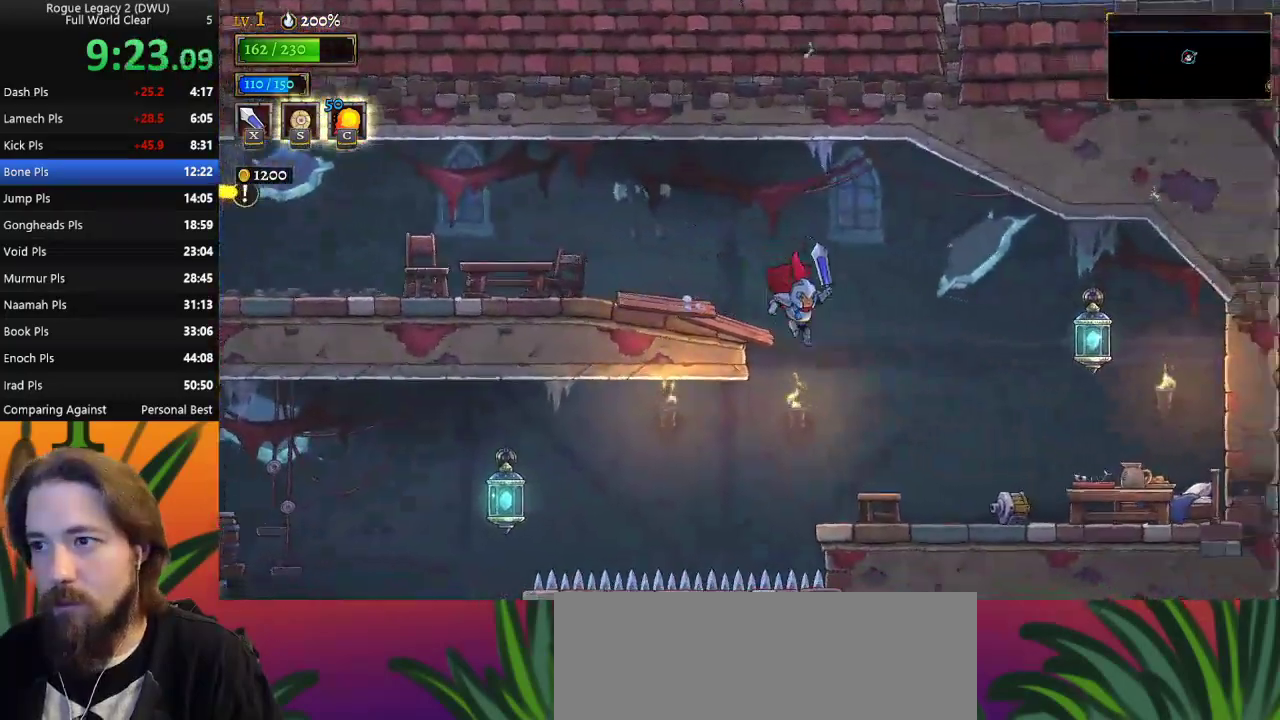
{"keys": ["left"], "events": [[217, "left", "down"], [267, "a", "down"], [433, "a", "up"]]}
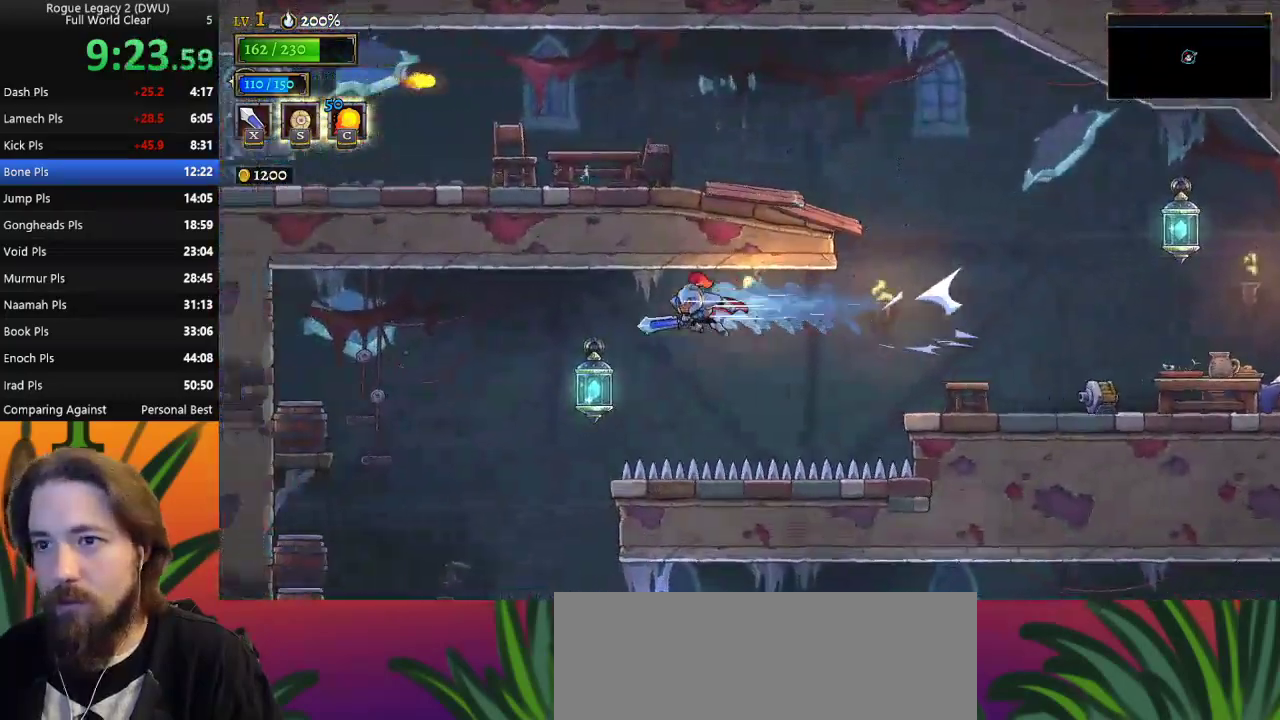
{"keys": [], "events": [[33, "down", "down"], [267, "down", "up"], [500, "left", "up"]]}
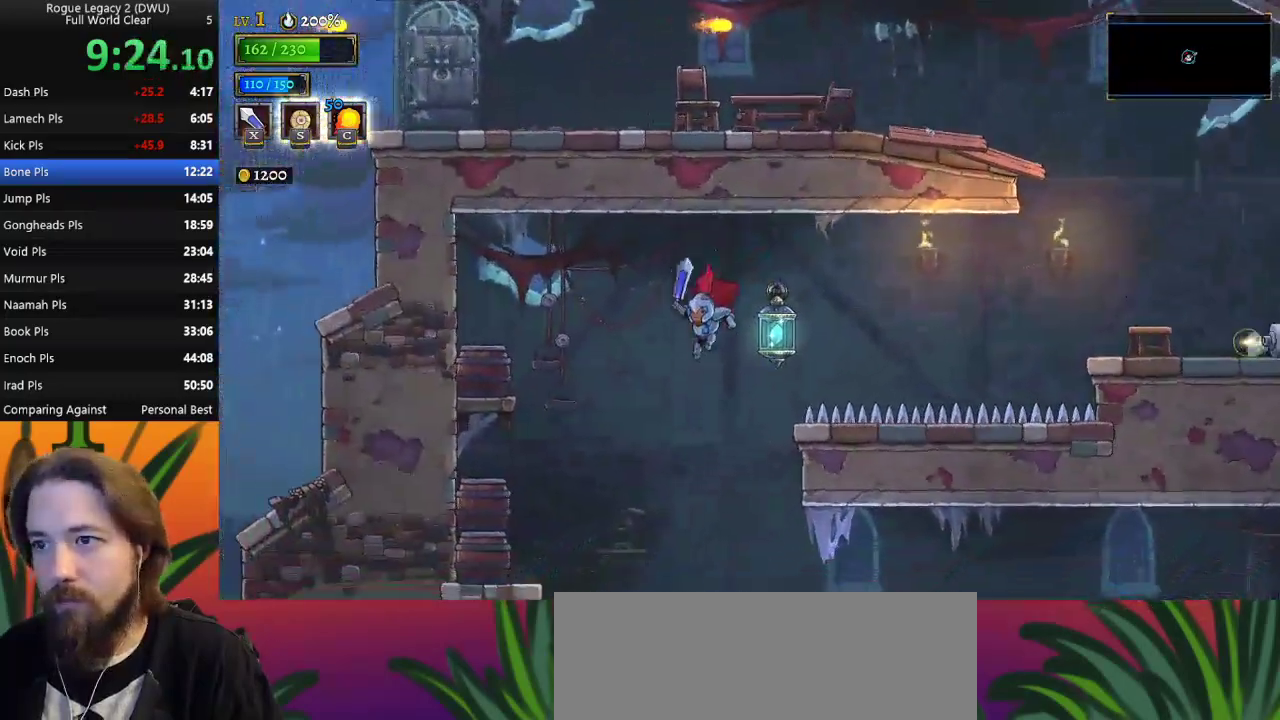
{"keys": ["d", "right"], "events": [[150, "right", "down"], [283, "d", "down"]]}
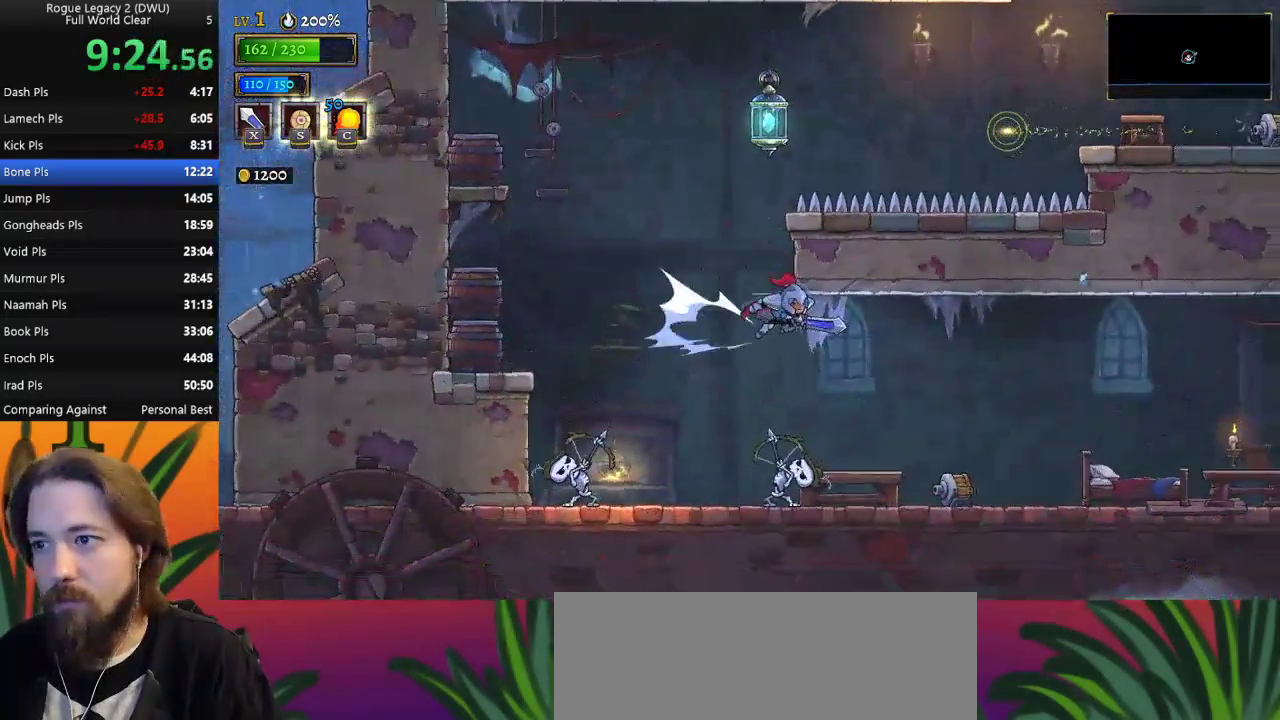
{"keys": ["down", "right"], "events": [[17, "d", "up"], [400, "down", "down"]]}
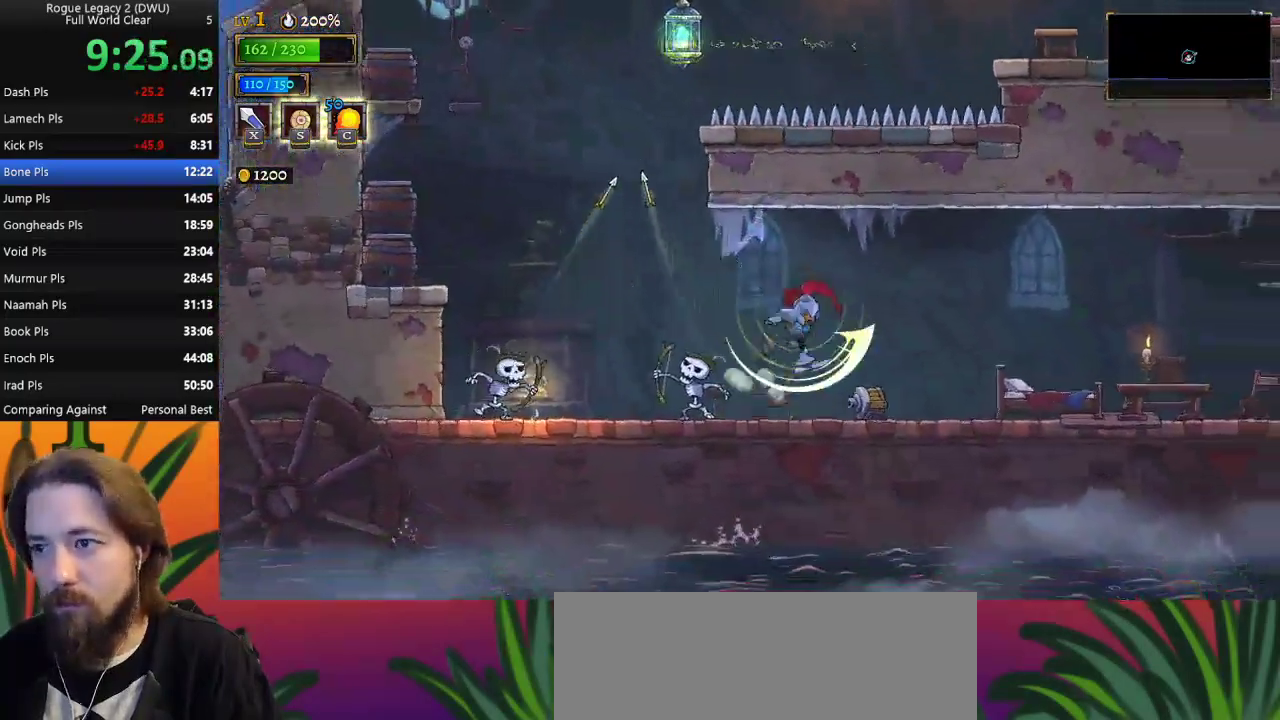
{"keys": ["right"], "events": [[133, "down", "up"]]}
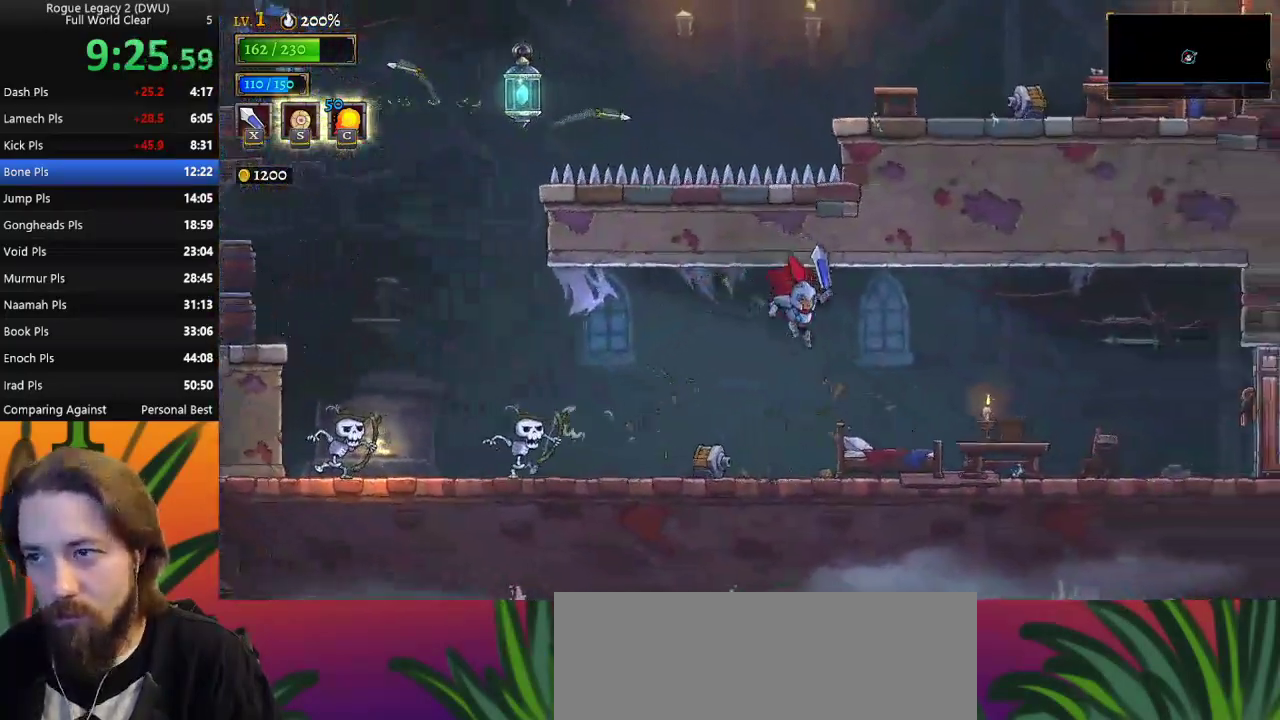
{"keys": ["right"], "events": [[67, "d", "down"], [300, "d", "up"]]}
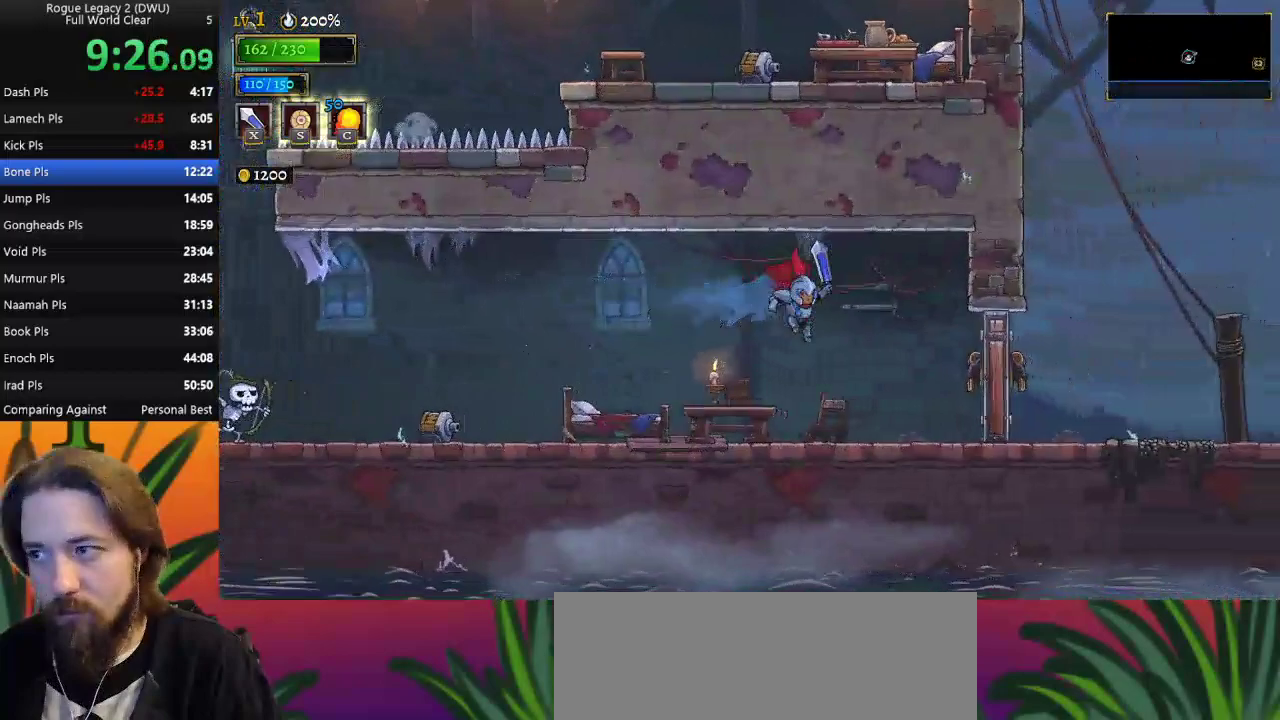
{"keys": ["d", "right"], "events": [[167, "x", "down"], [267, "x", "up"], [317, "d", "down"]]}
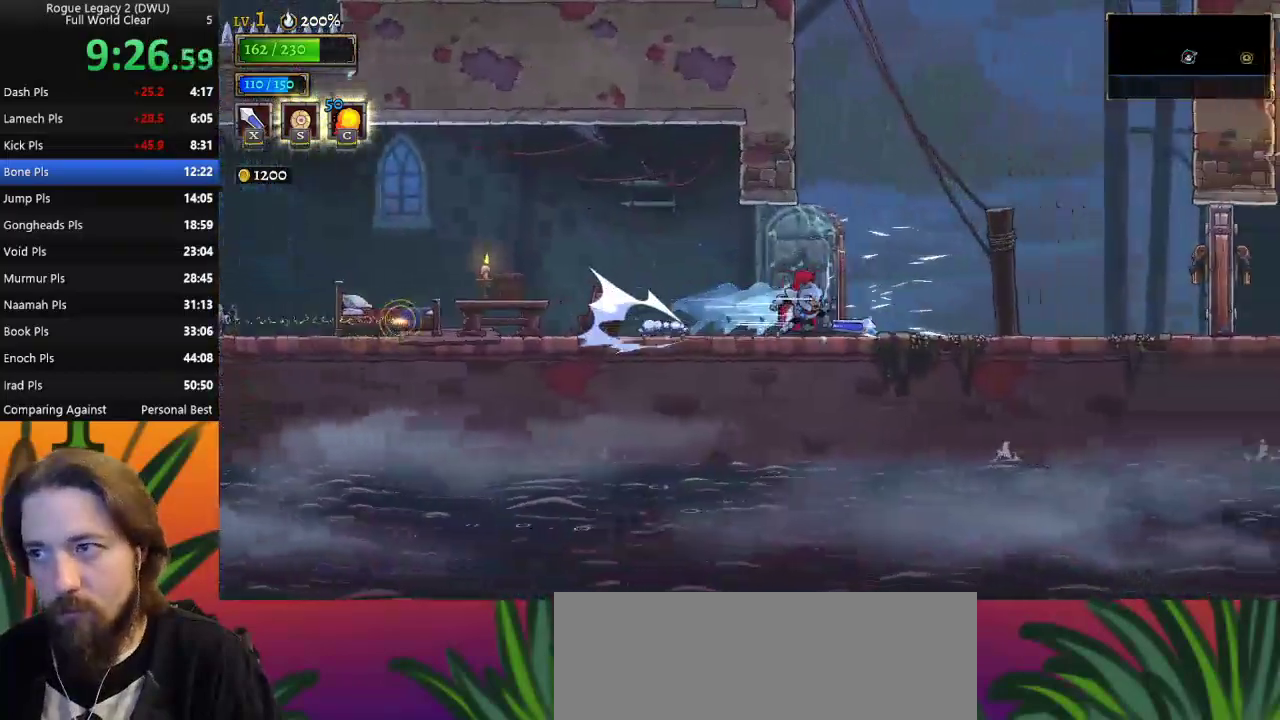
{"keys": ["right"], "events": [[83, "d", "up"], [183, "d", "down"], [367, "d", "up"]]}
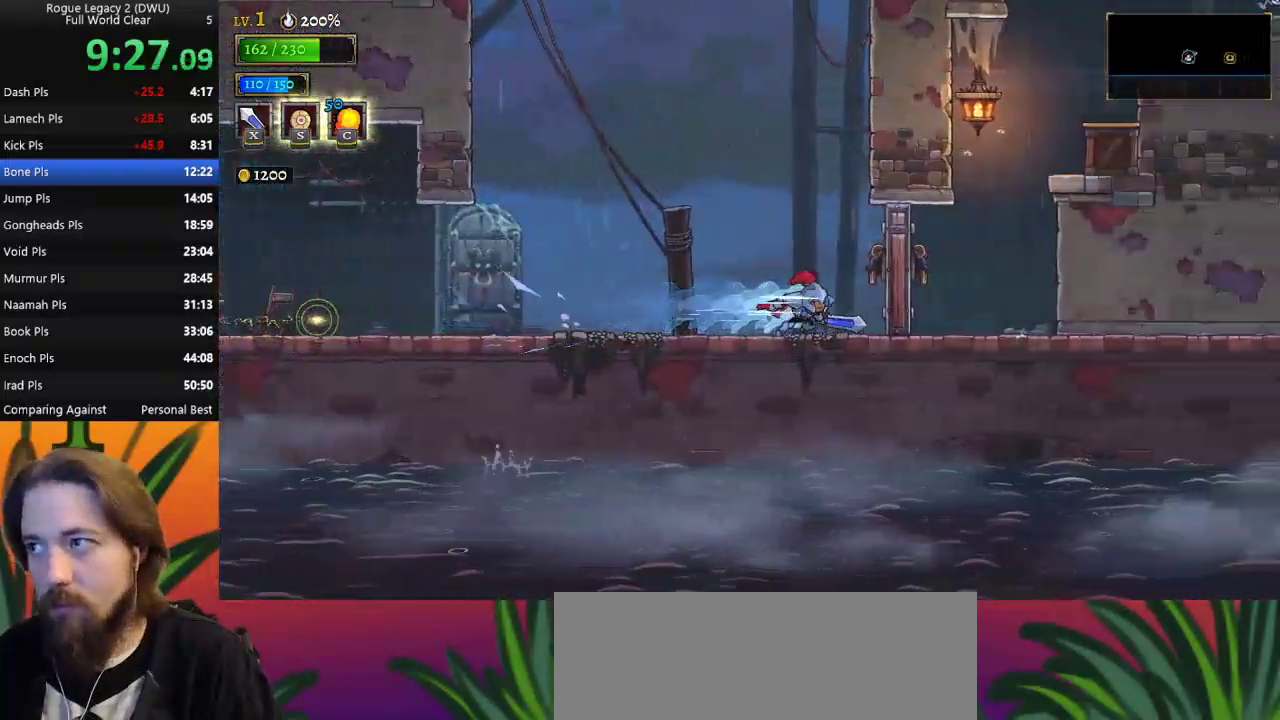
{"keys": ["right", "x", "z"], "events": [[67, "x", "down"], [200, "x", "up"], [383, "z", "down"], [483, "x", "down"]]}
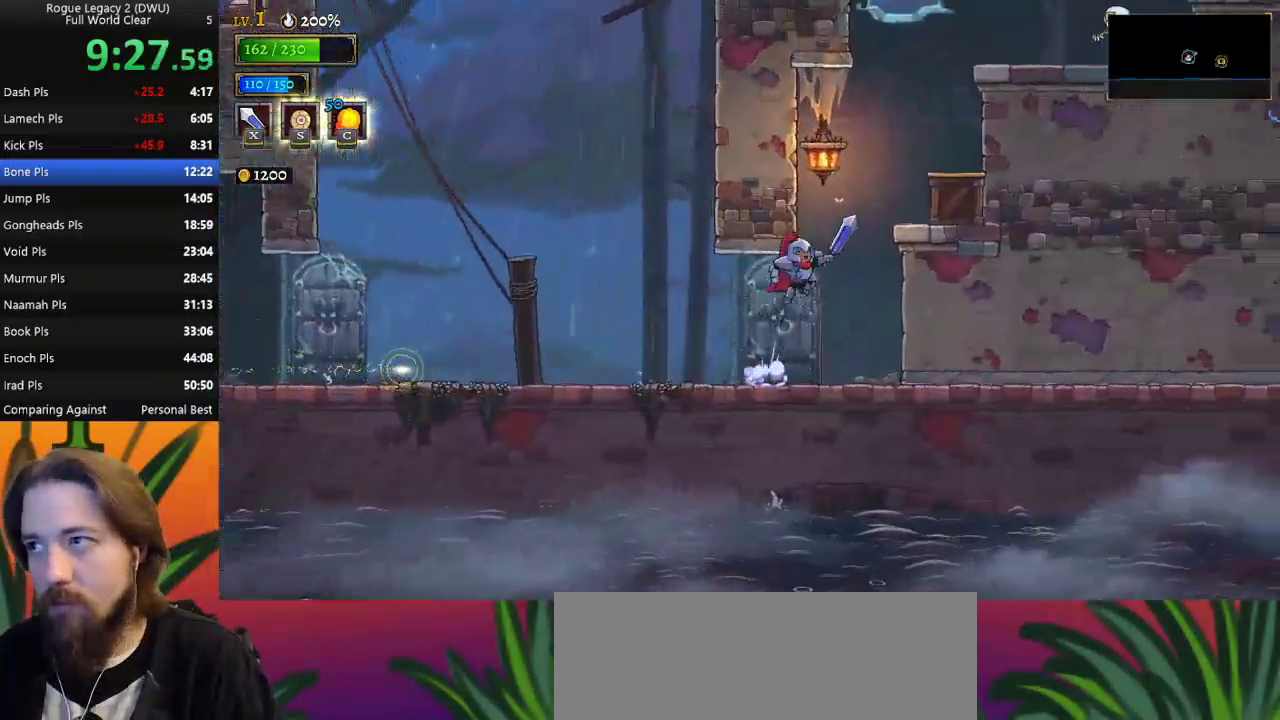
{"keys": [], "events": [[267, "x", "up"], [300, "z", "up"], [450, "right", "up"]]}
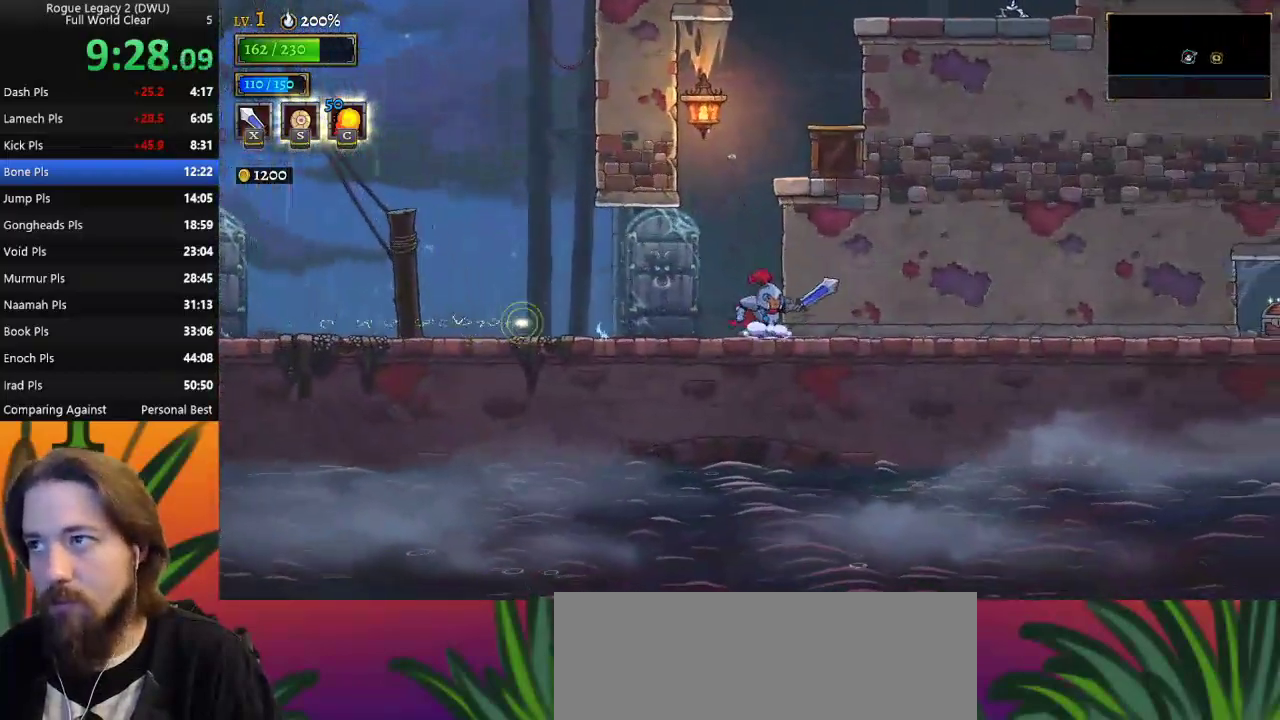
{"keys": [], "events": [[50, "z", "down"], [133, "x", "down"], [233, "right", "down"], [417, "x", "up"], [467, "right", "up"], [467, "z", "up"]]}
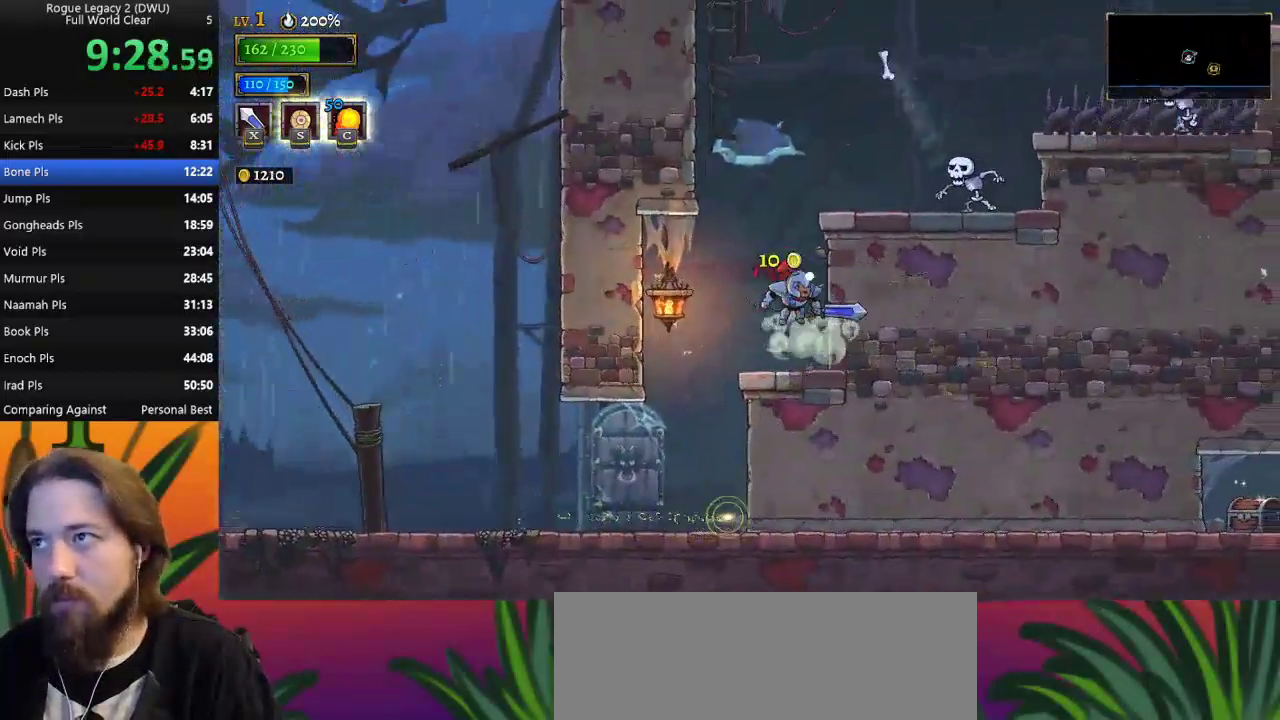
{"keys": ["right", "z"], "events": [[350, "z", "down"], [383, "right", "down"]]}
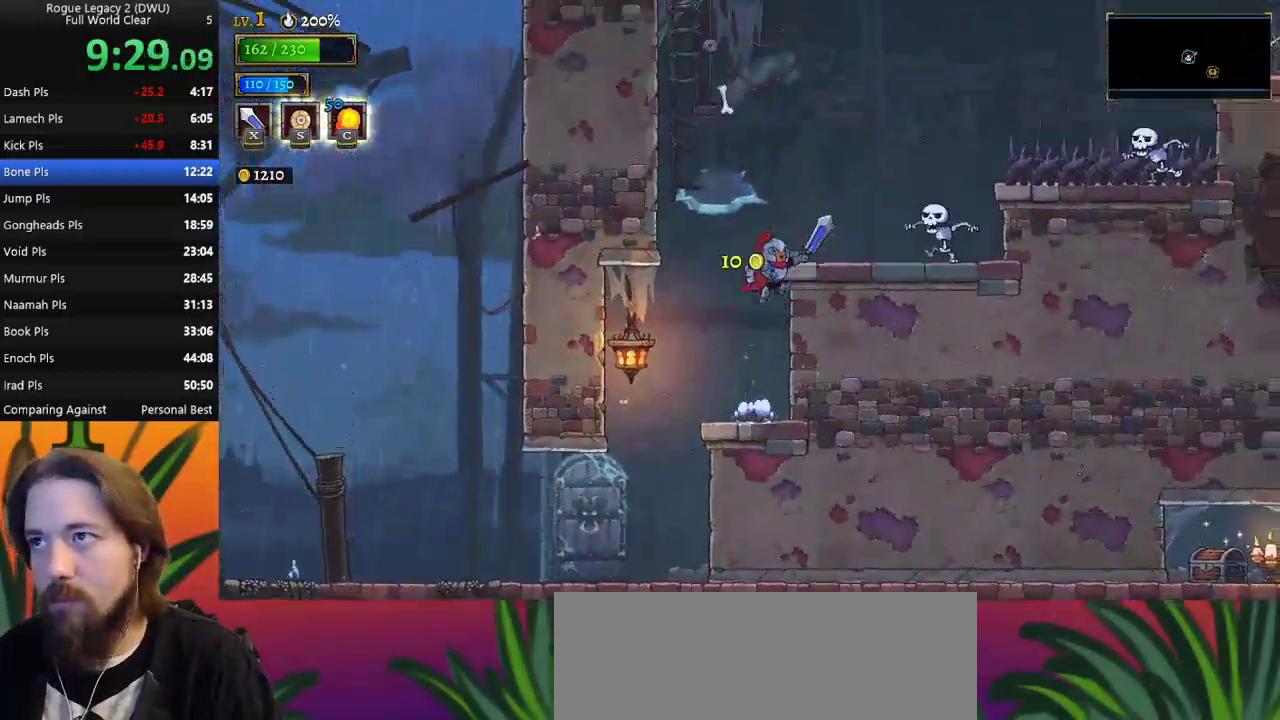
{"keys": [], "events": [[33, "x", "down"], [217, "z", "up"], [267, "x", "up"], [367, "right", "up"]]}
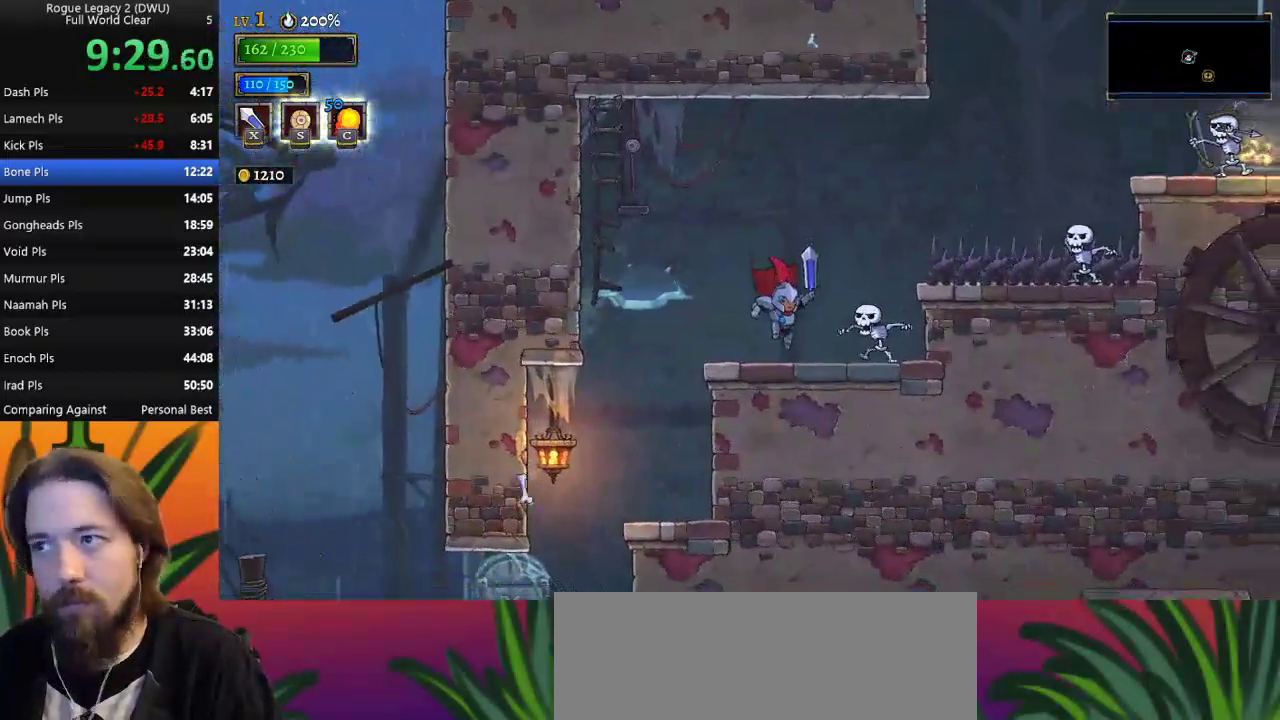
{"keys": [], "events": [[100, "x", "down"], [133, "right", "down"], [183, "x", "up"], [250, "right", "up"]]}
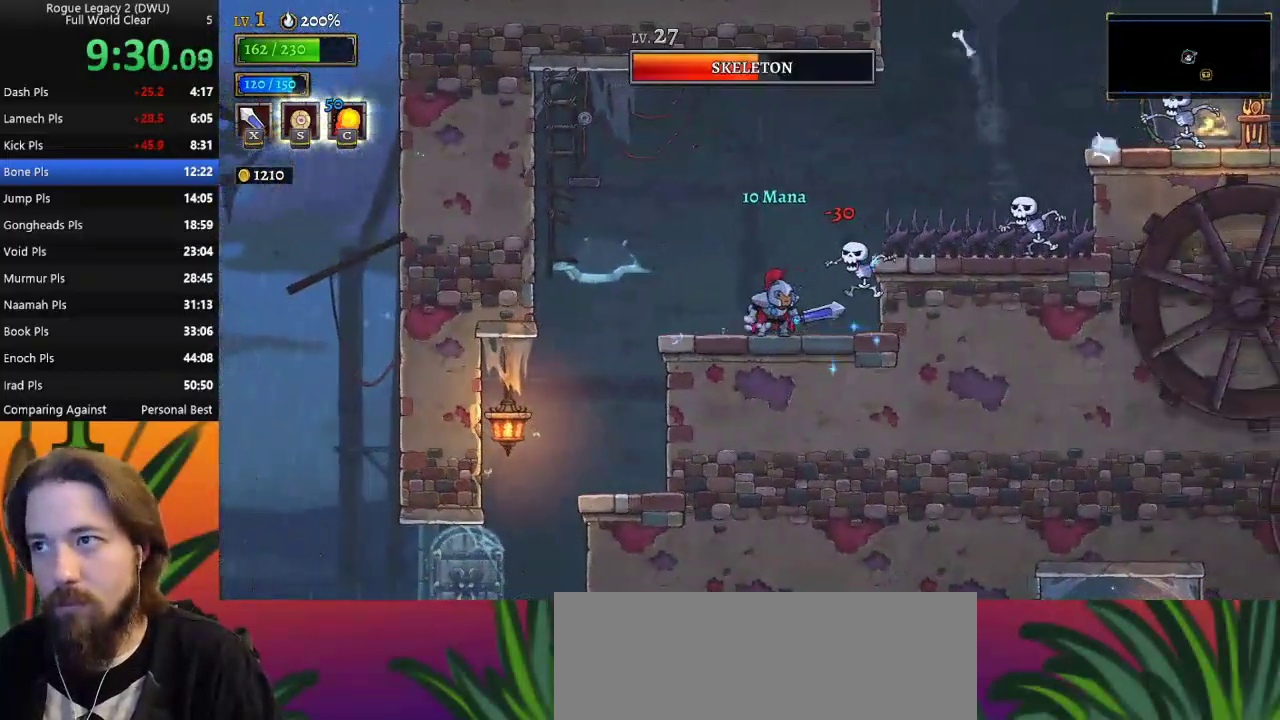
{"keys": ["z"], "events": [[83, "x", "down"], [167, "x", "up"], [433, "z", "down"]]}
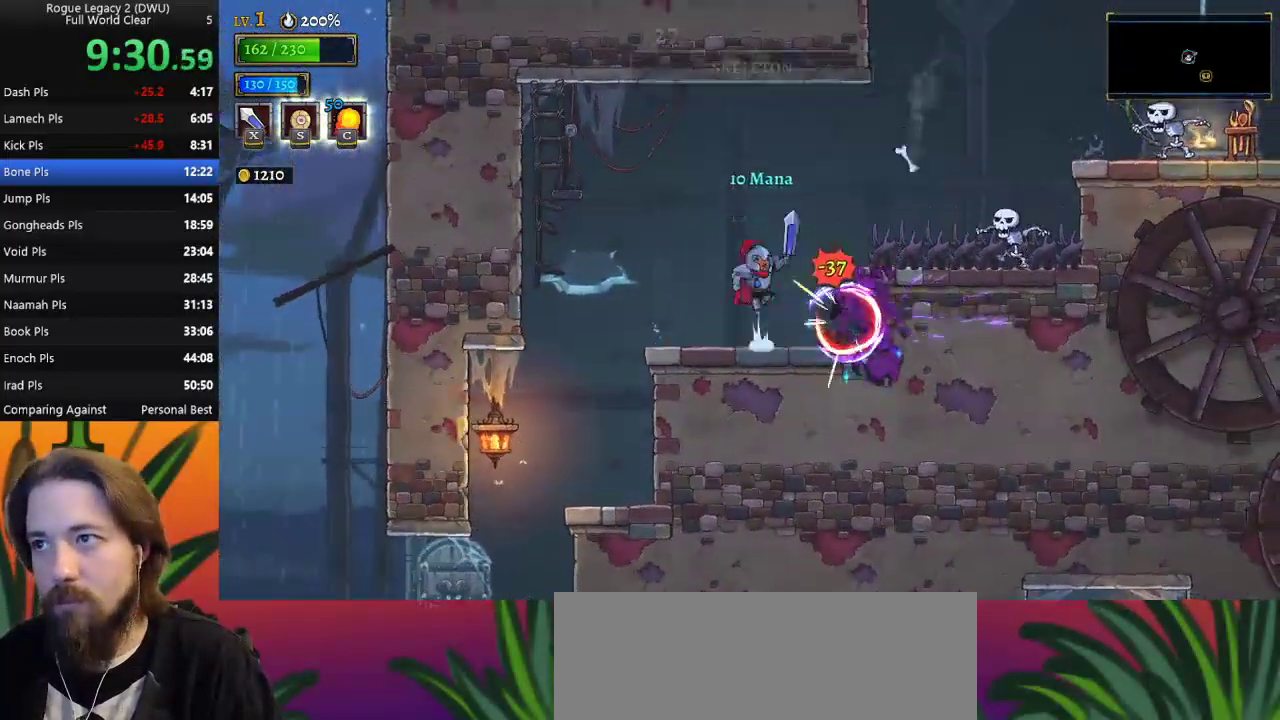
{"keys": [], "events": [[67, "c", "down"], [117, "z", "up"], [150, "c", "up"]]}
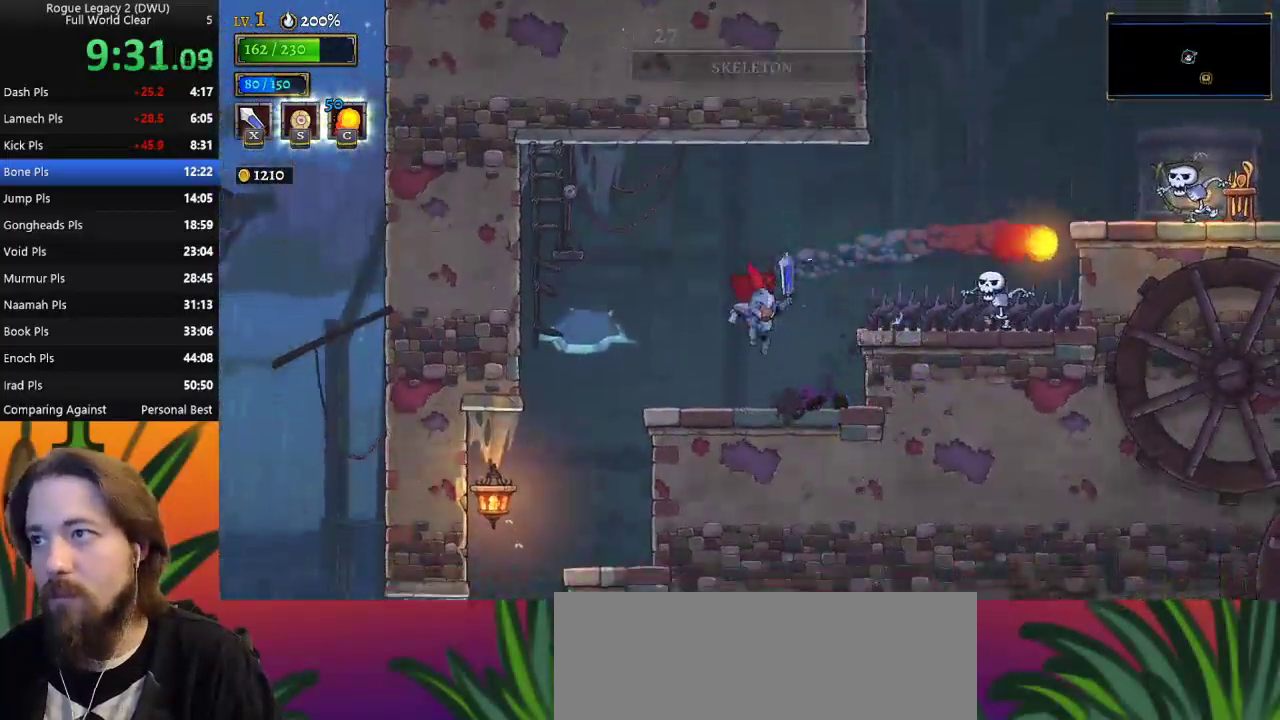
{"keys": [], "events": []}
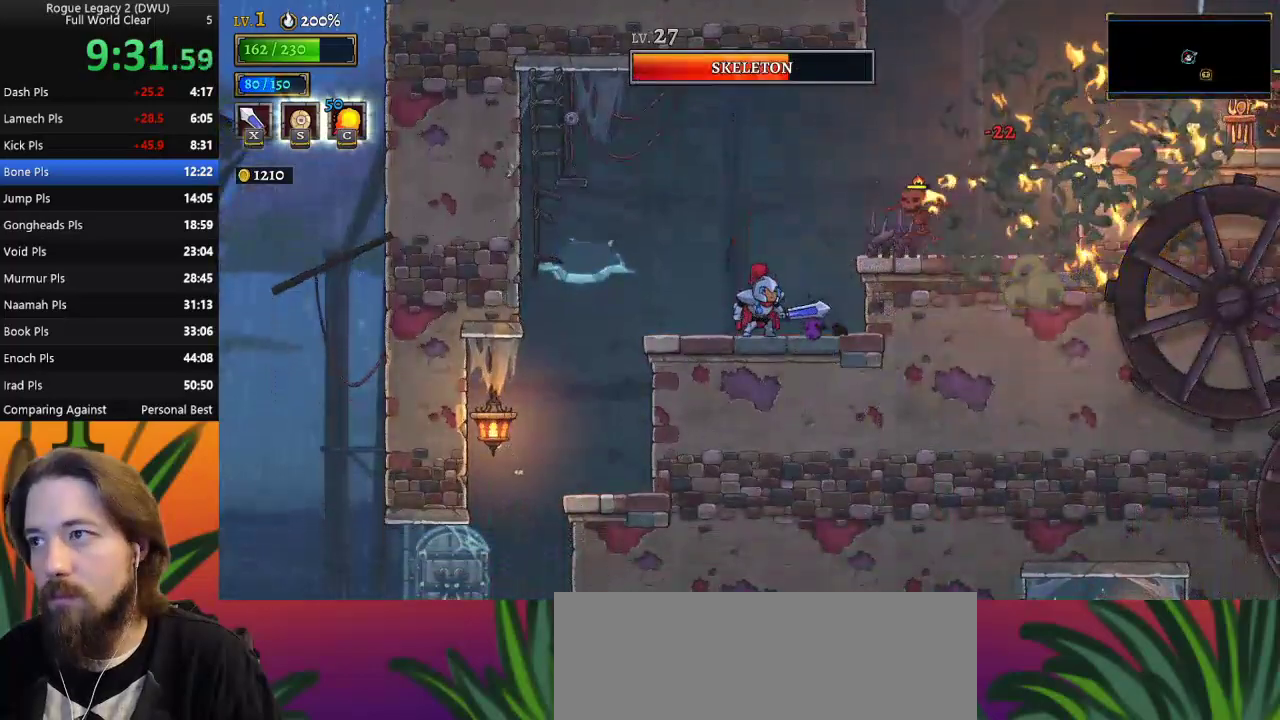
{"keys": [], "events": [[100, "x", "down"], [150, "right", "down"], [200, "z", "down"], [250, "right", "up"], [283, "x", "up"], [283, "z", "up"]]}
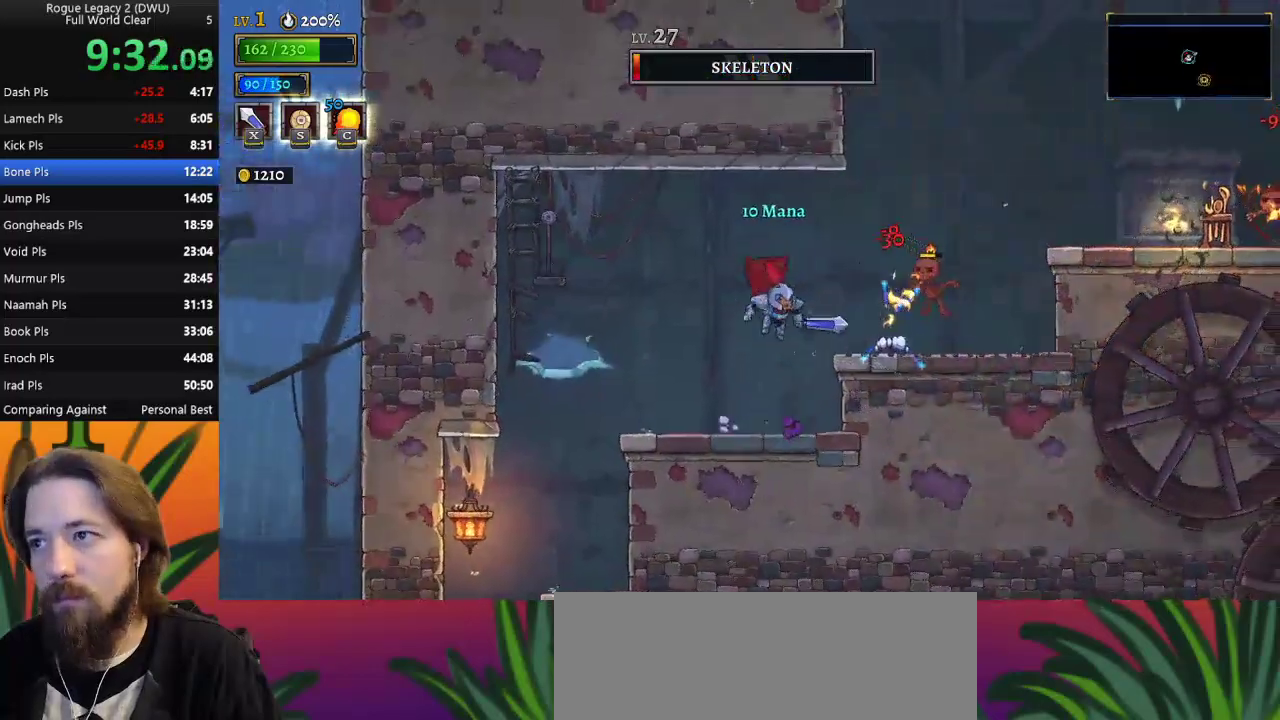
{"keys": ["right"], "events": [[317, "right", "down"], [400, "z", "down"], [500, "z", "up"]]}
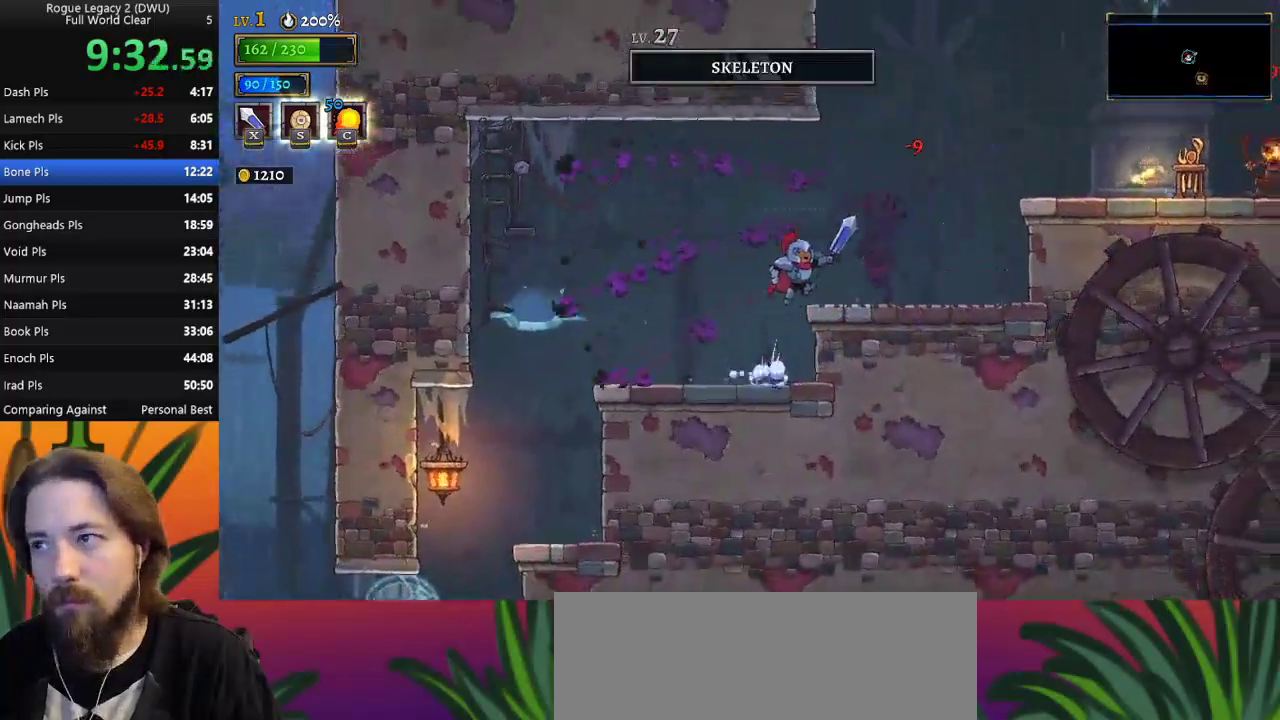
{"keys": ["right"], "events": []}
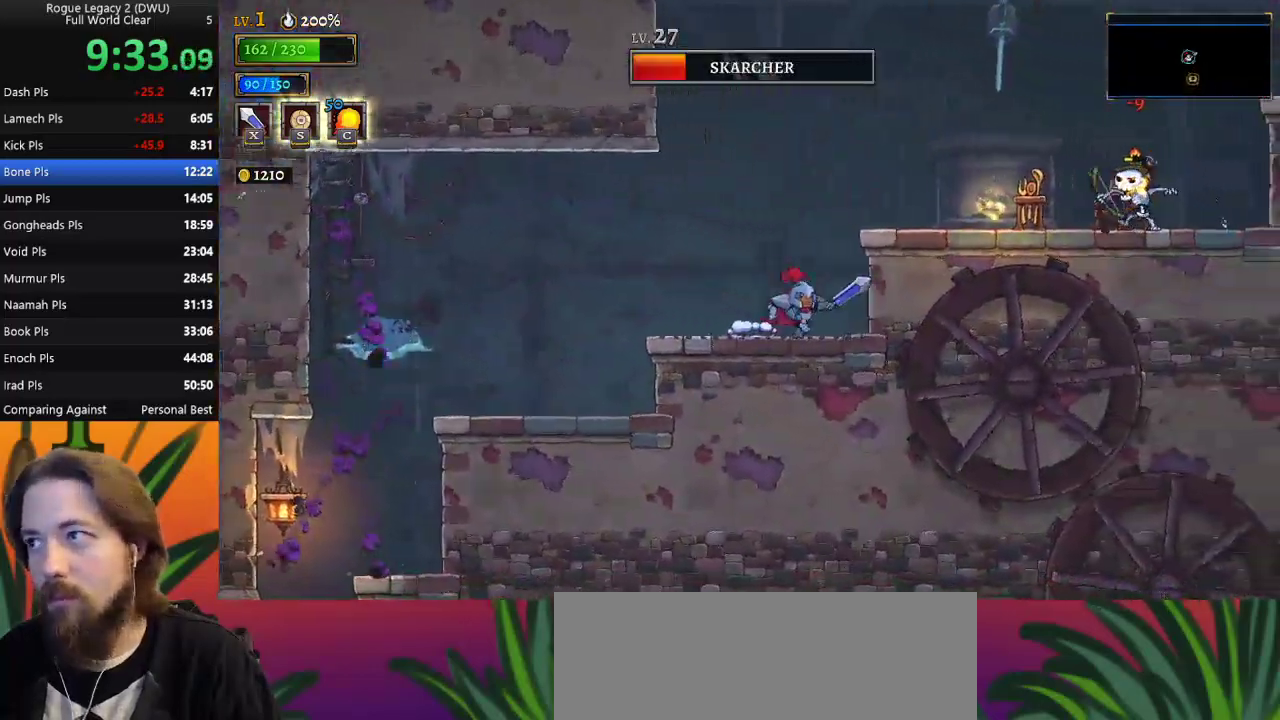
{"keys": ["right", "z"], "events": [[100, "z", "down"]]}
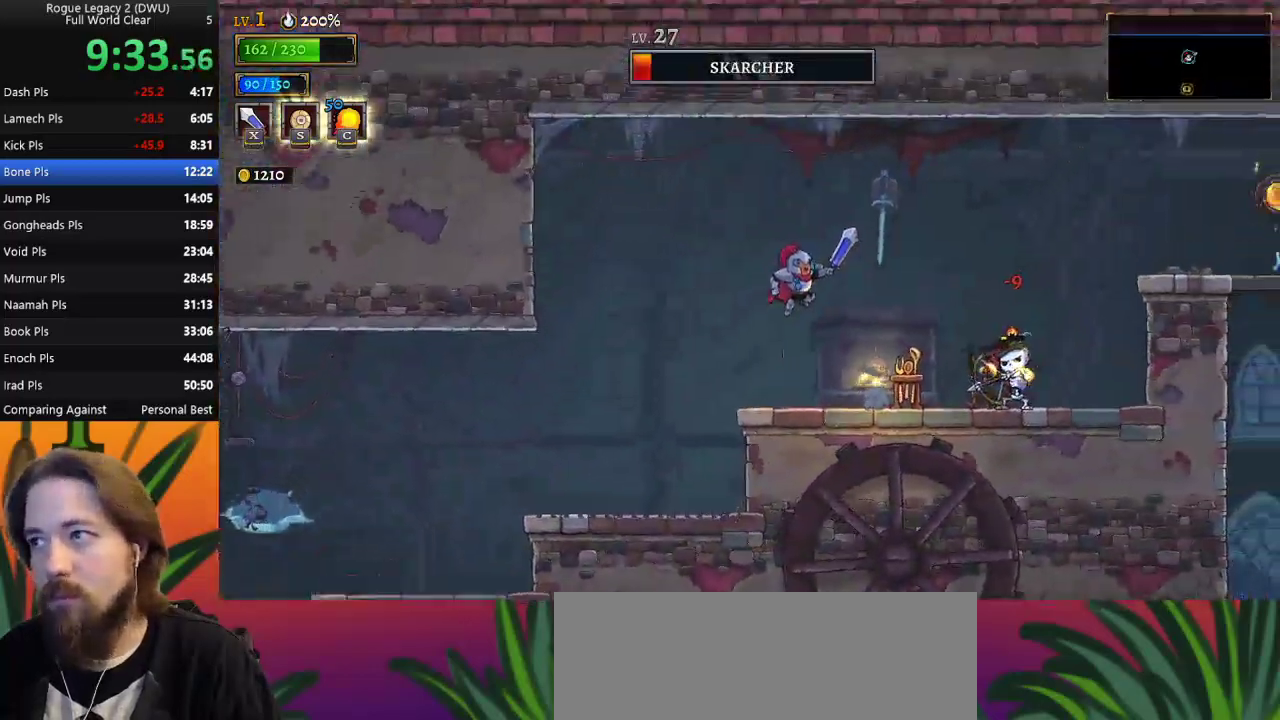
{"keys": ["down", "right"], "events": [[183, "d", "down"], [233, "z", "up"], [350, "d", "up"], [383, "down", "down"]]}
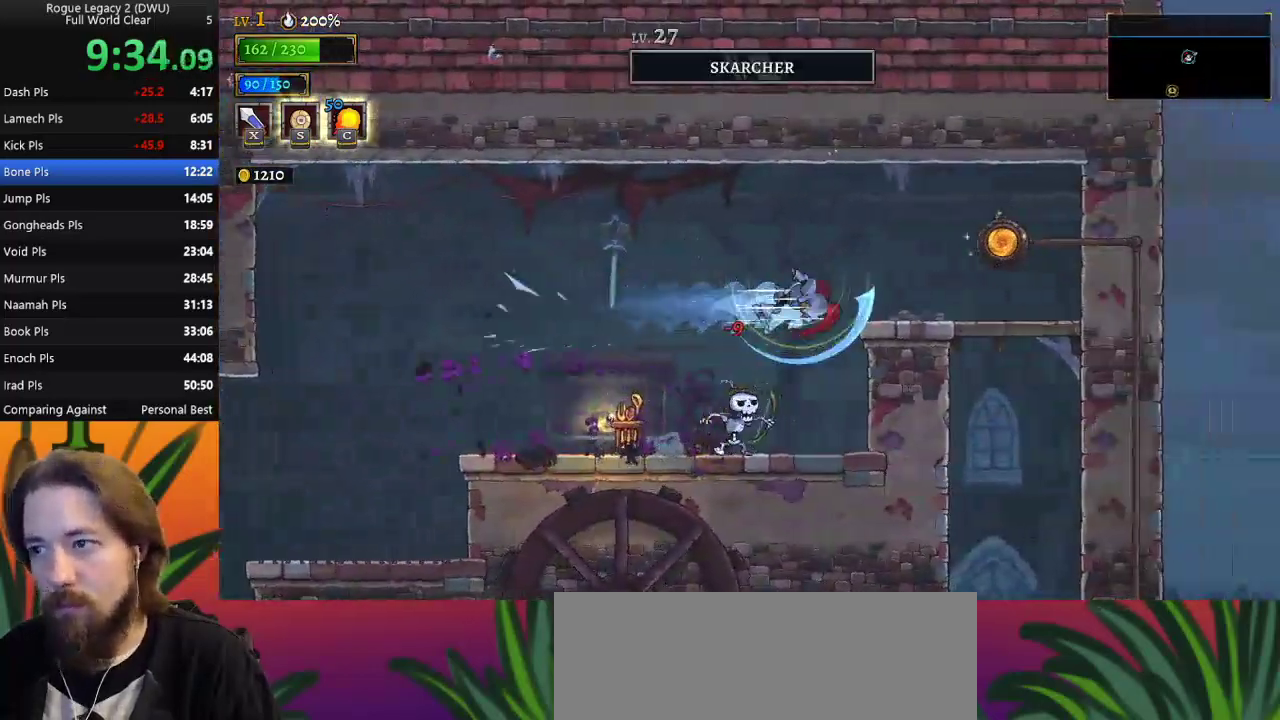
{"keys": [], "events": [[117, "down", "up"], [267, "right", "up"], [350, "left", "down"], [350, "x", "down"], [400, "left", "up"], [450, "x", "up"]]}
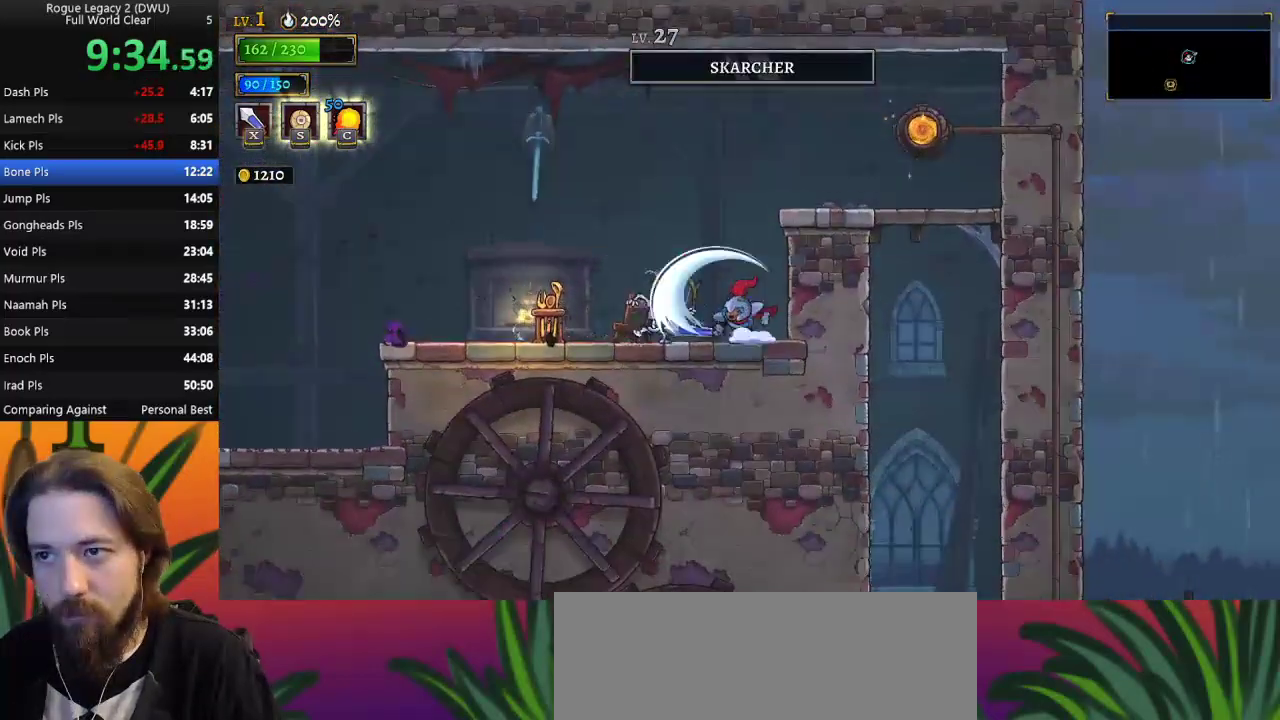
{"keys": ["right", "z"], "events": [[283, "right", "down"], [283, "z", "down"]]}
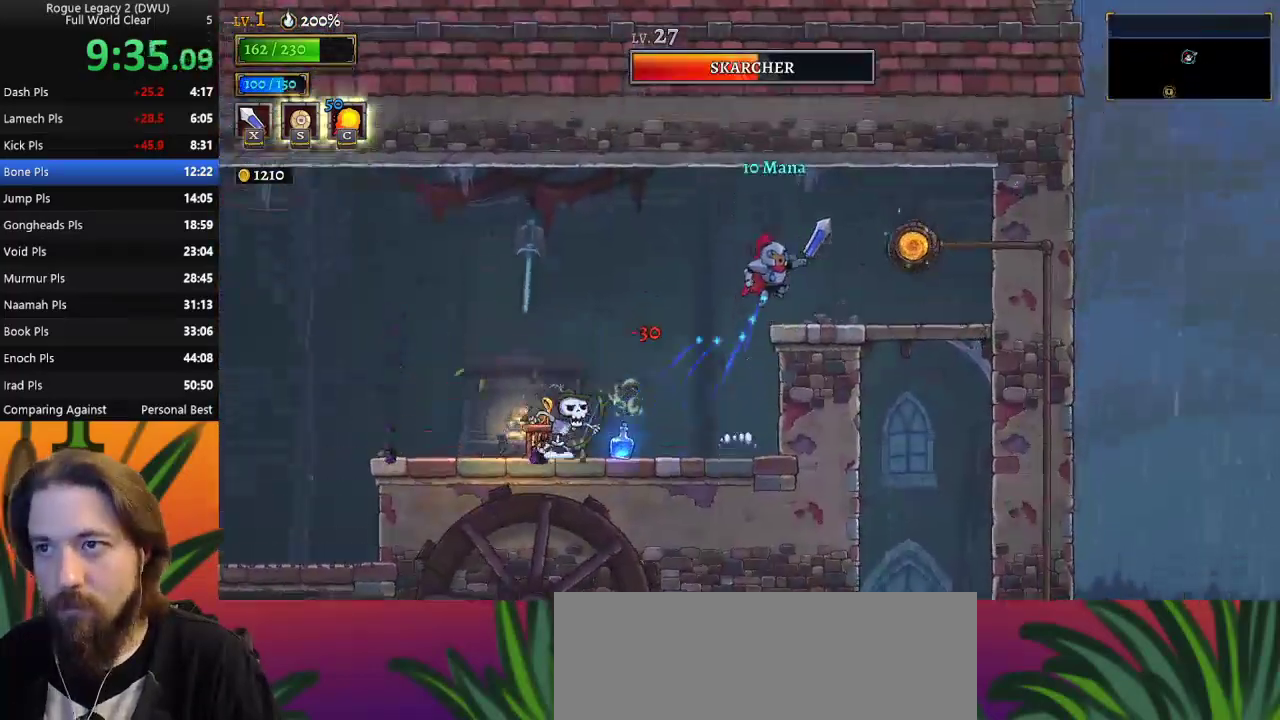
{"keys": ["down"], "events": [[17, "z", "up"], [433, "down", "down"], [433, "right", "up"]]}
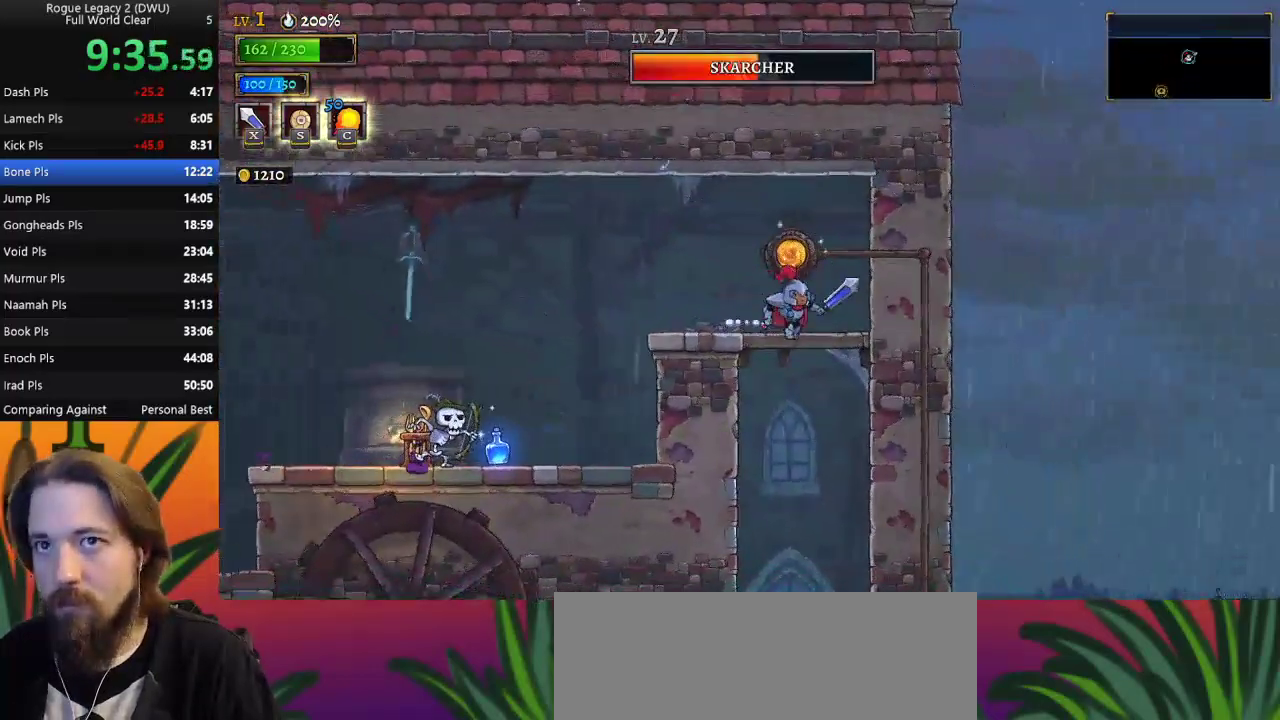
{"keys": ["right"], "events": [[117, "down", "up"], [367, "right", "down"]]}
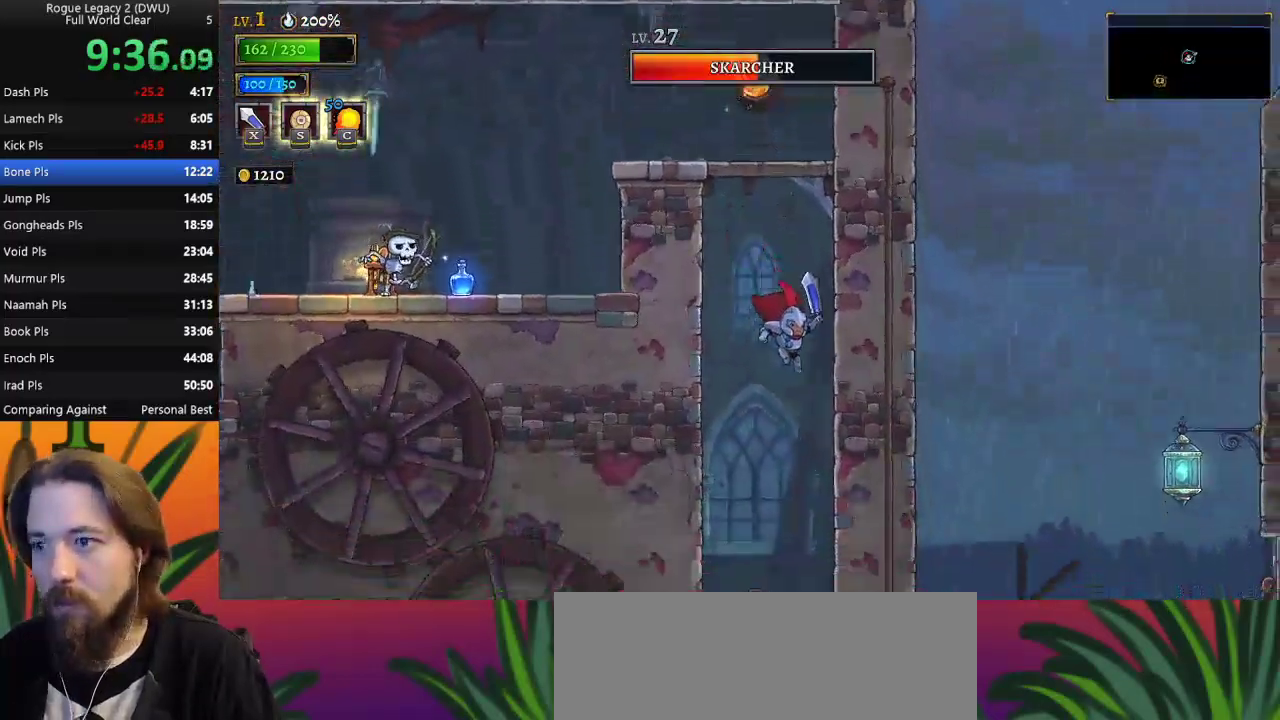
{"keys": ["d", "right"], "events": [[233, "x", "down"], [367, "x", "up"], [500, "d", "down"]]}